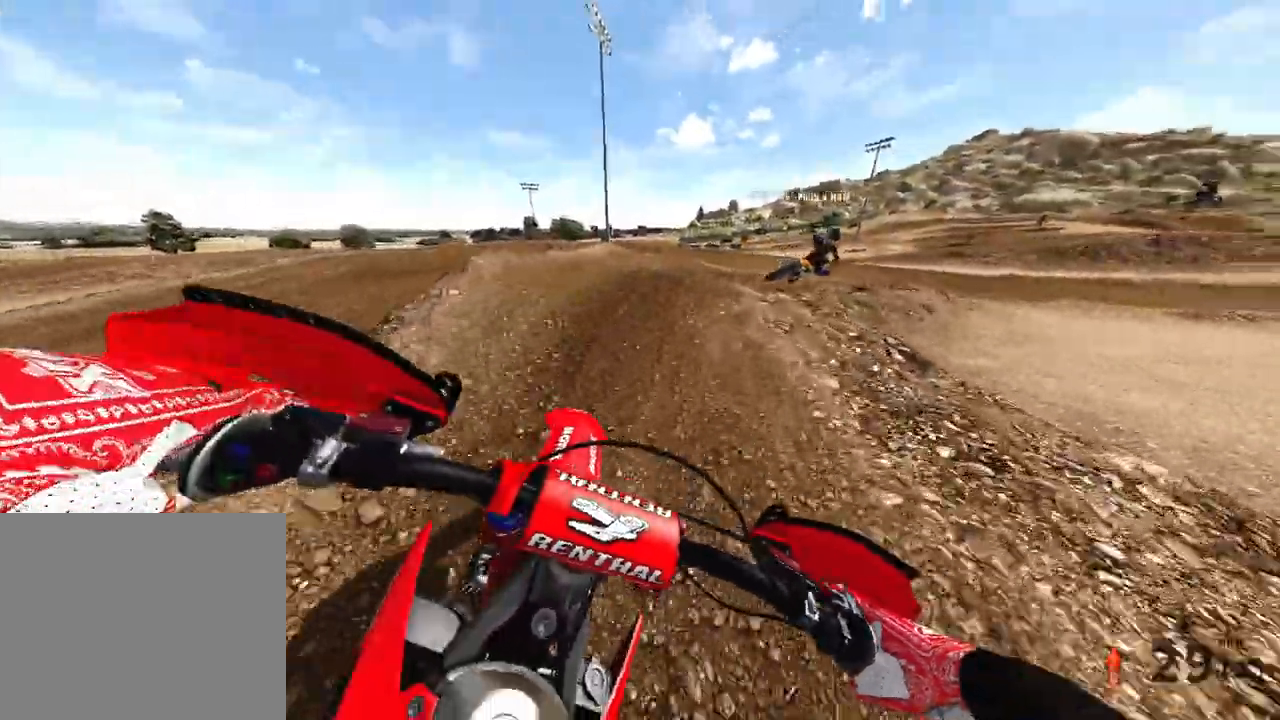
Gameplay with a controller (PlayStation layout); each line is a JSON object with the inputs held at the frame after it (dt_ms = milliseconds from this image to that frame). "events" lists button and stick changes between this image and that frame as [ms after this image, input, new state], when the widget could be followed in between. Not read: HOME L3.
{"dt_ms": 500, "buttons": [], "left_stick": "up-right", "right_stick": "center", "events": [[67, "right_stick", "center"]]}
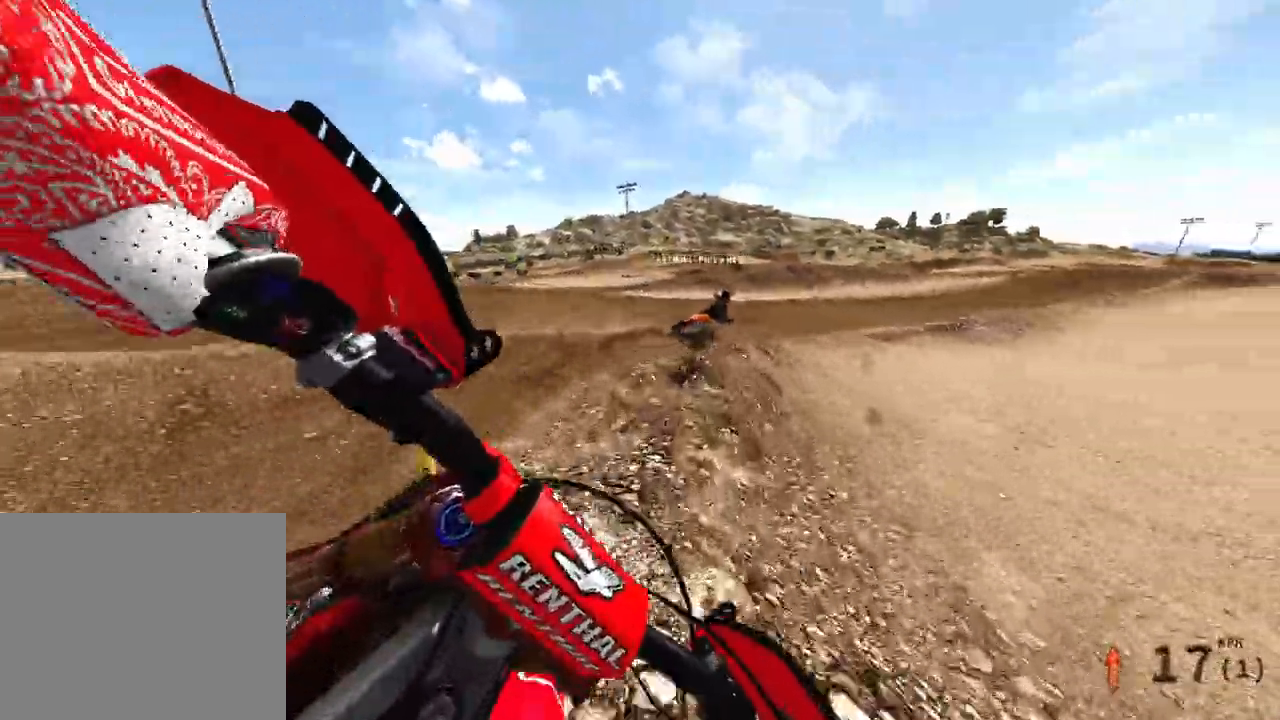
{"dt_ms": 500, "buttons": ["R2"], "left_stick": "up-right", "right_stick": "up-left"}
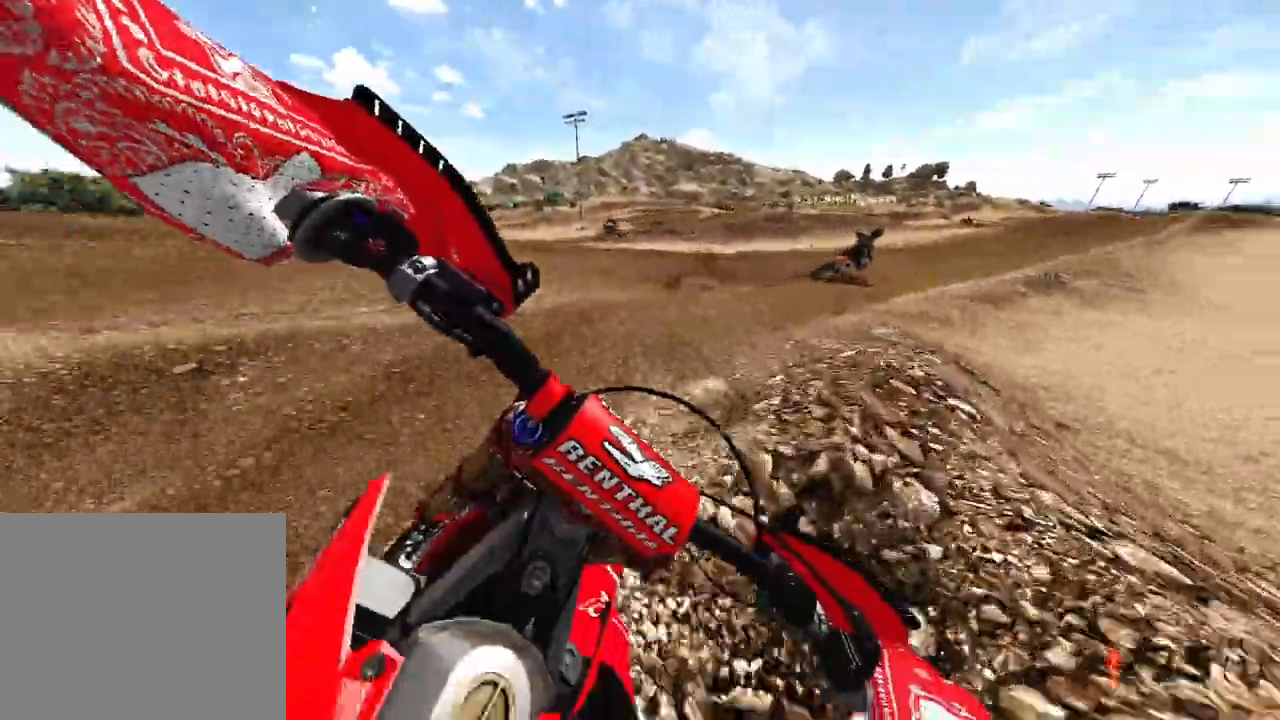
{"dt_ms": 500, "buttons": ["R2"], "left_stick": "up-right", "right_stick": "left", "events": [[400, "right_stick", "left"]]}
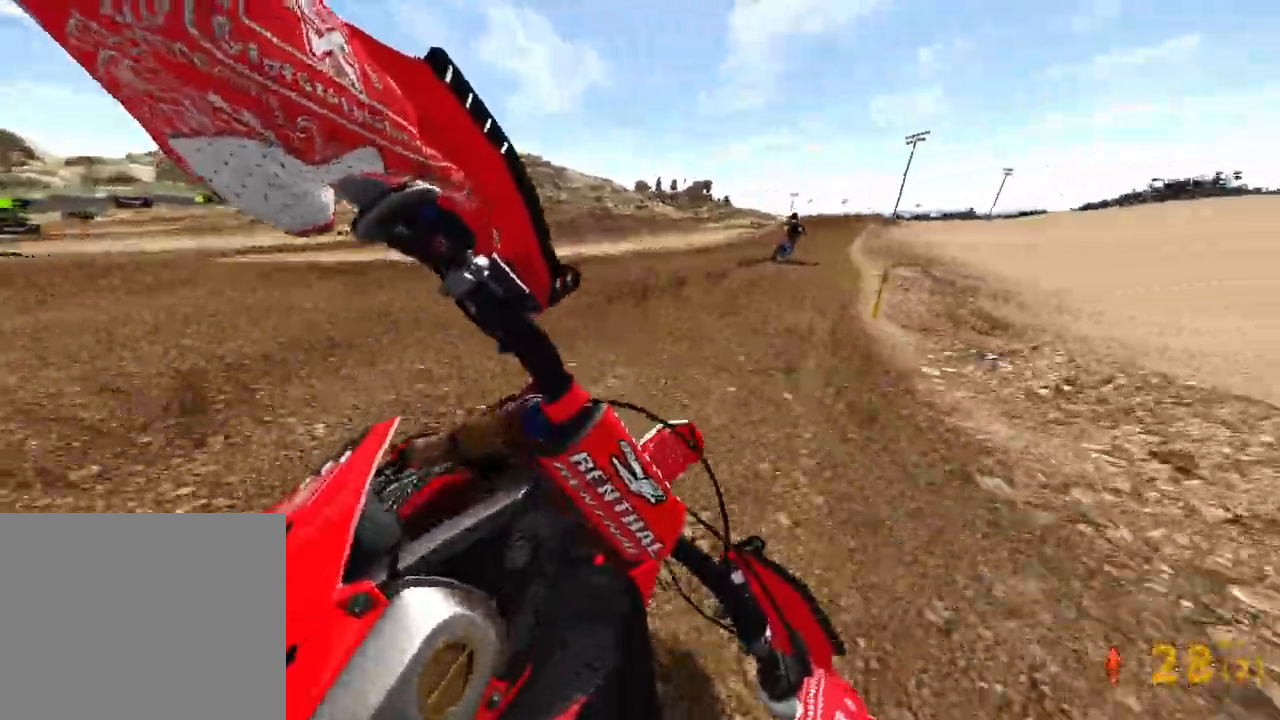
{"dt_ms": 500, "buttons": ["R2"], "left_stick": "up-right", "right_stick": "up-left", "events": [[400, "R3", "down"], [400, "right_stick", "up-left"], [483, "R3", "up"]]}
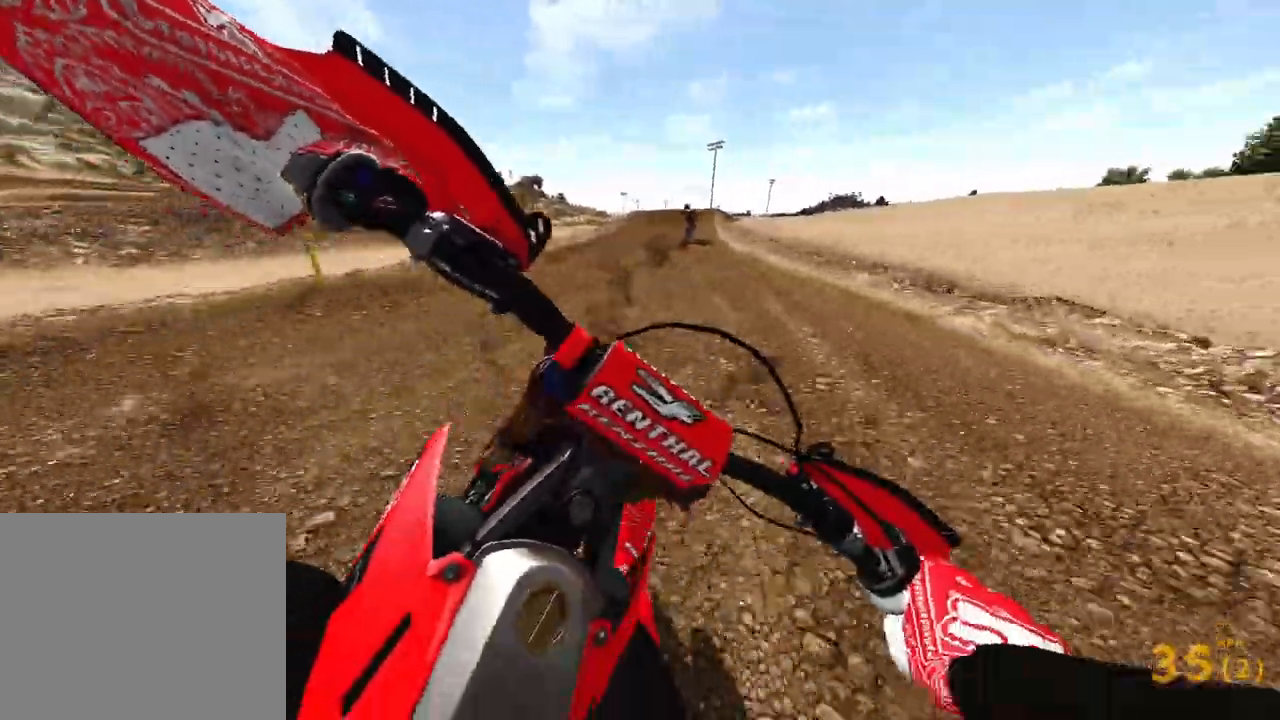
{"dt_ms": 500, "buttons": ["R2"], "left_stick": "center", "right_stick": "center", "events": [[150, "right_stick", "center"], [467, "left_stick", "center"]]}
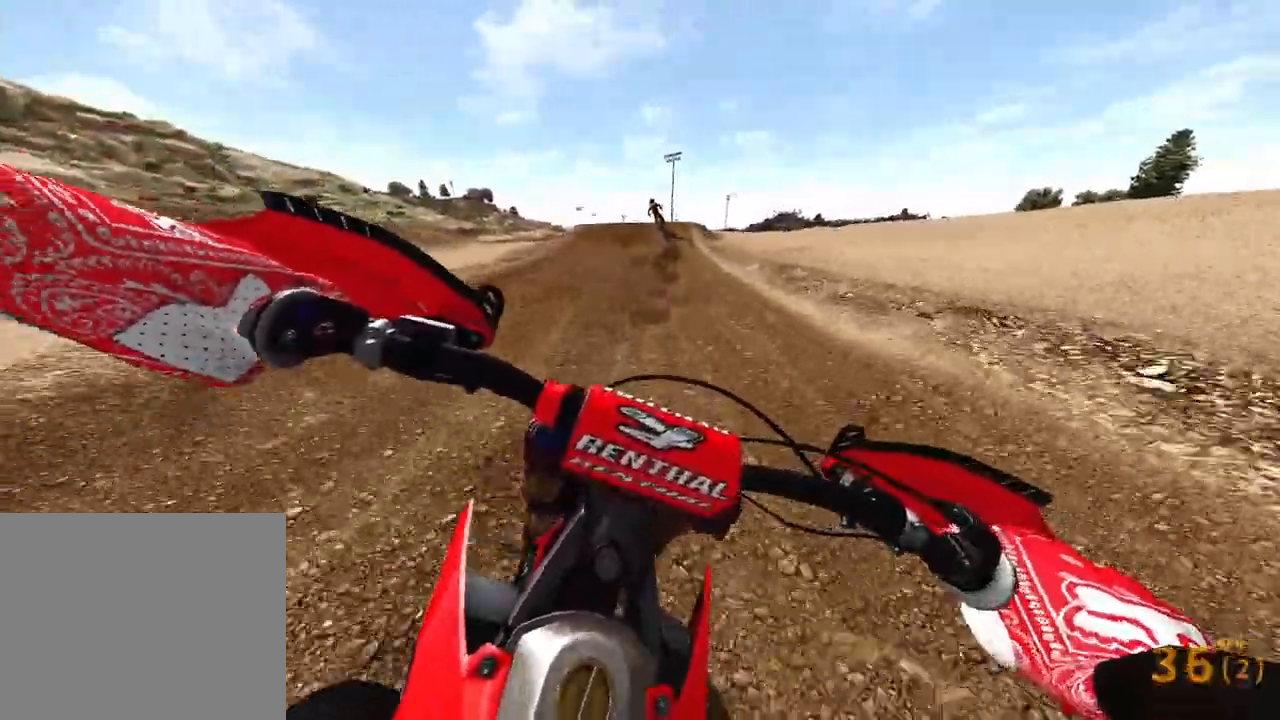
{"dt_ms": 500, "buttons": ["R2"], "left_stick": "center", "right_stick": "center", "events": [[83, "R3", "down"], [267, "R3", "up"]]}
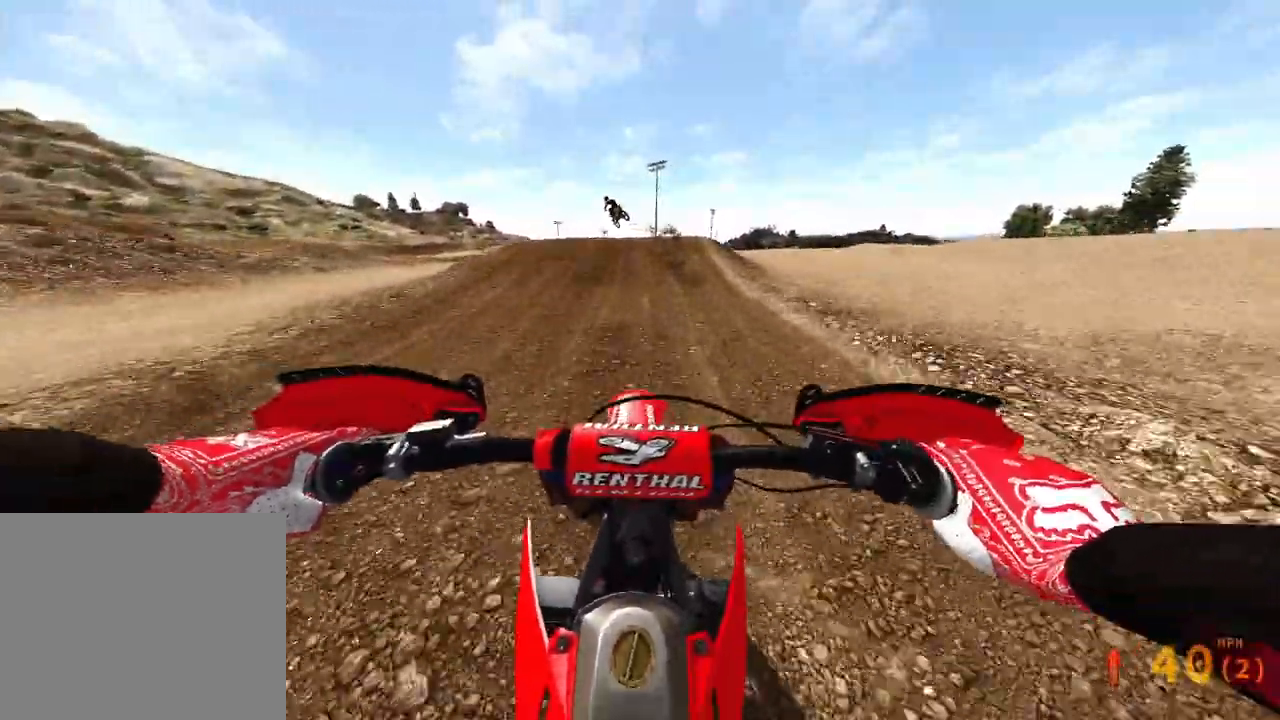
{"dt_ms": 500, "buttons": ["R2", "R3"], "left_stick": "center", "right_stick": "down", "events": [[400, "R3", "down"], [500, "right_stick", "down"]]}
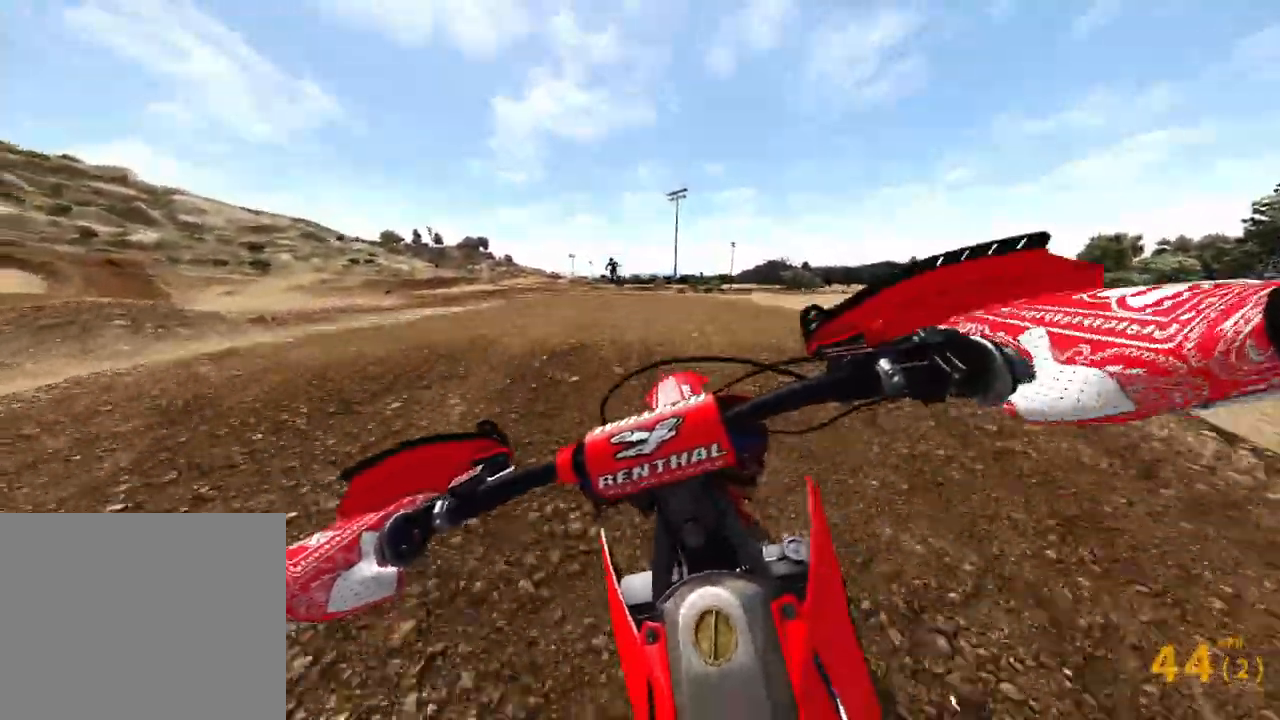
{"dt_ms": 500, "buttons": ["R2"], "left_stick": "left", "right_stick": "center", "events": [[33, "R3", "up"], [150, "R3", "down"], [233, "left_stick", "up-left"], [283, "R3", "up"], [283, "left_stick", "left"], [350, "right_stick", "center"]]}
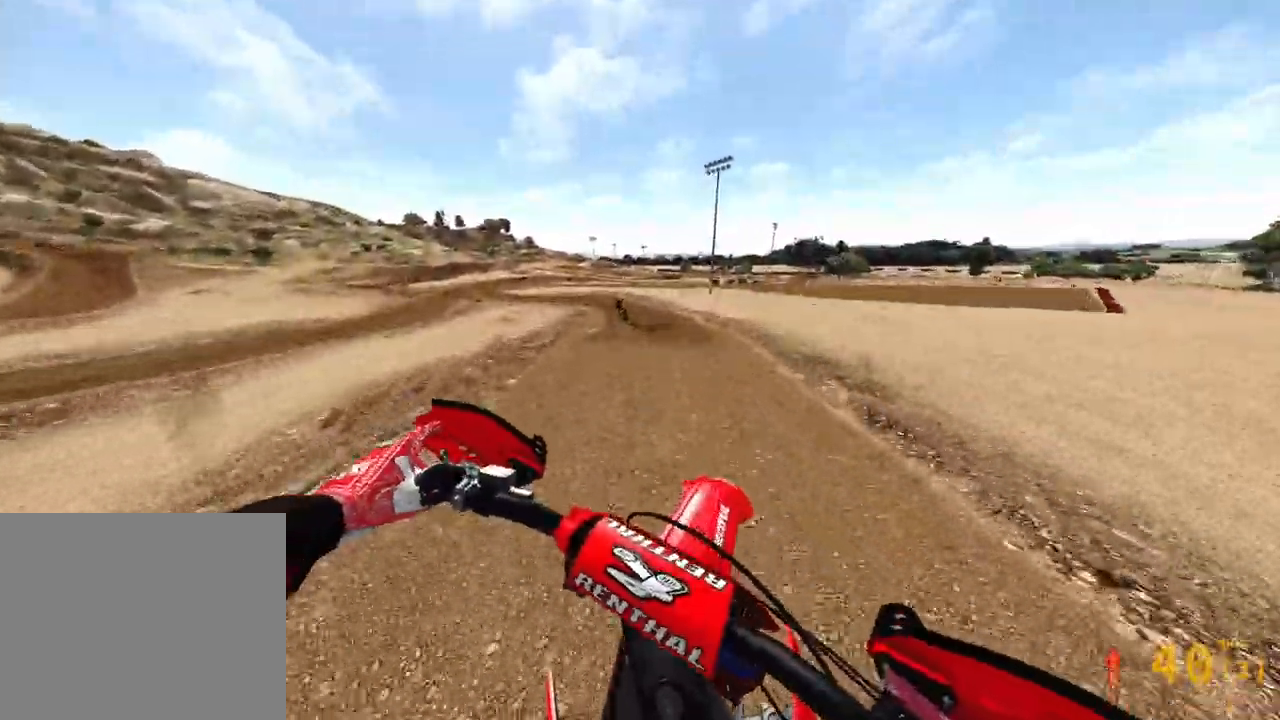
{"dt_ms": 500, "buttons": [], "left_stick": "up-left", "right_stick": "center", "events": [[117, "right_stick", "up-left"], [183, "left_stick", "up-left"], [433, "right_stick", "center"], [467, "R2", "up"]]}
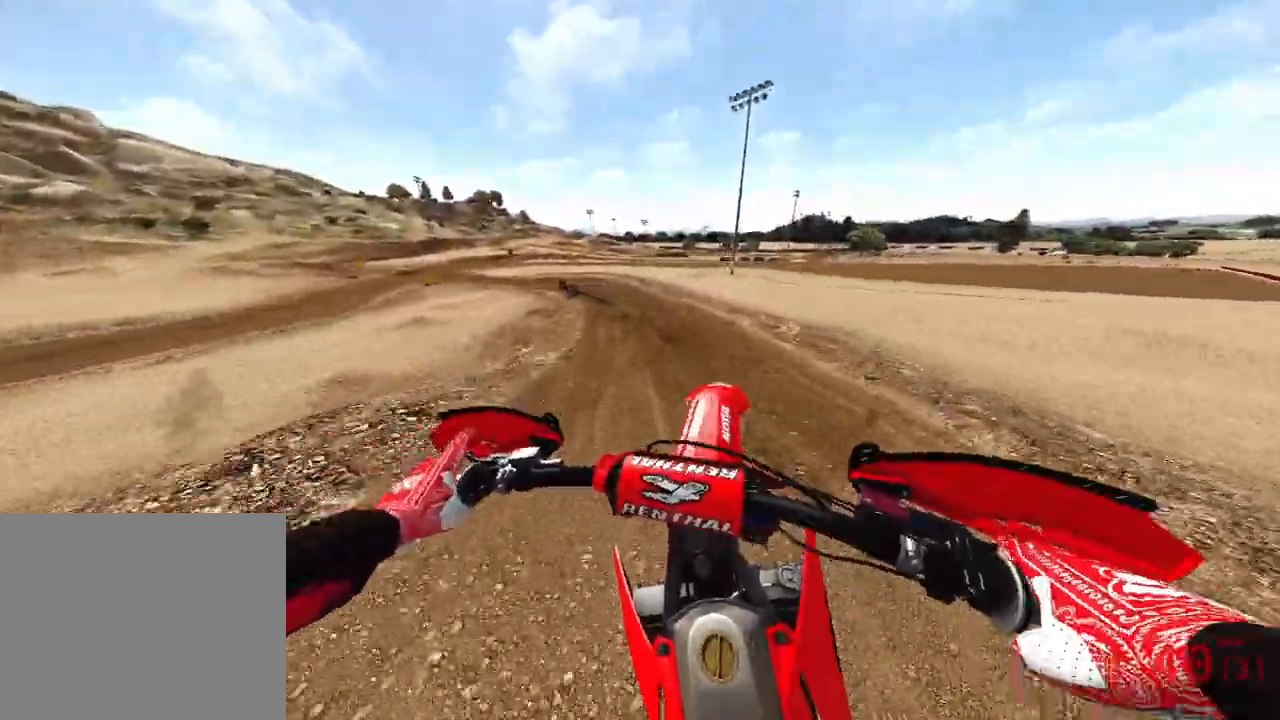
{"dt_ms": 500, "buttons": ["R2"], "left_stick": "up-left", "right_stick": "down", "events": [[17, "left_stick", "up"], [50, "R2", "down"], [117, "right_stick", "down"], [267, "left_stick", "up-left"]]}
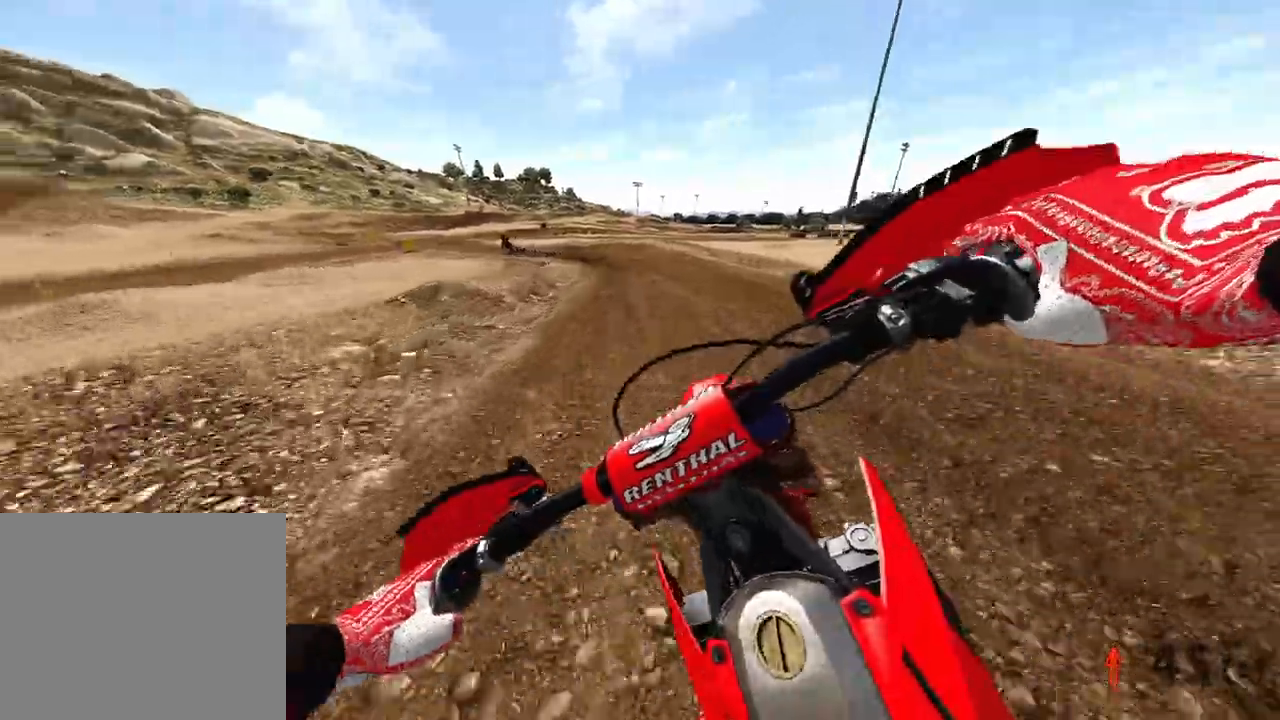
{"dt_ms": 1000, "buttons": ["R2"], "left_stick": "up-left", "right_stick": "down-right"}
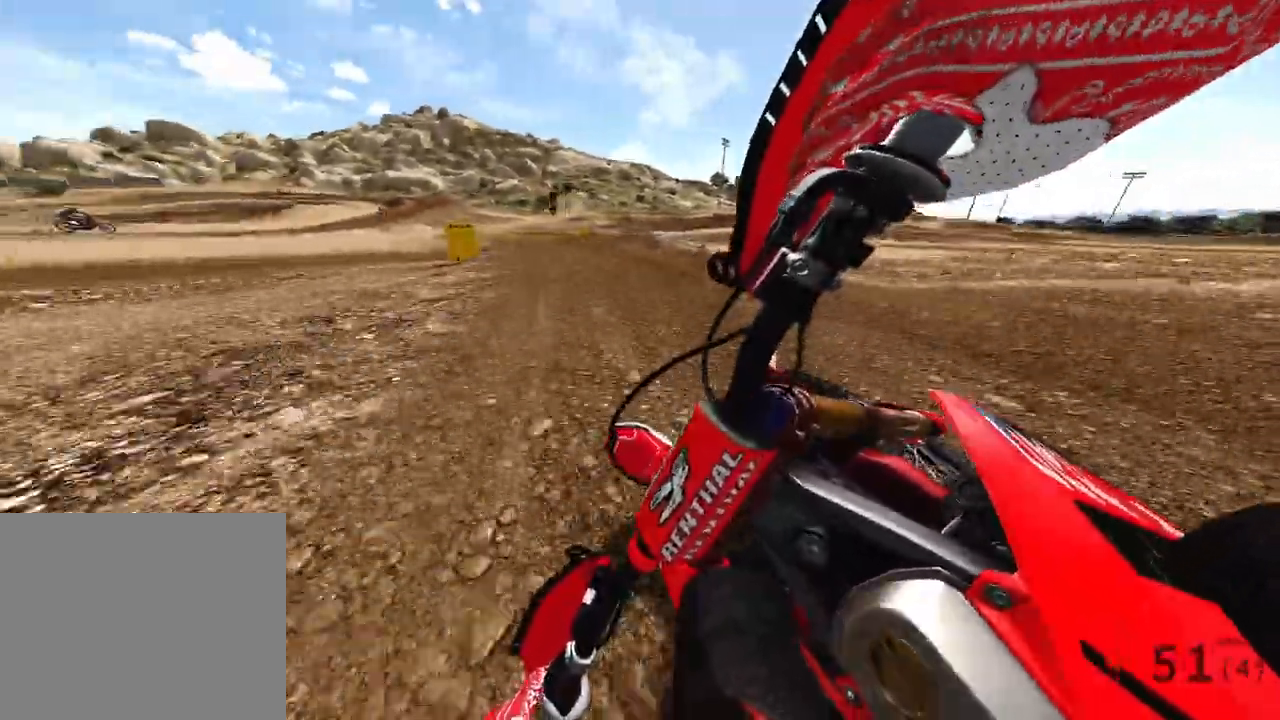
{"dt_ms": 500, "buttons": ["R3"], "left_stick": "up", "right_stick": "down", "events": [[167, "left_stick", "up"], [267, "right_stick", "down"], [317, "R3", "down"], [383, "R3", "up"], [433, "R2", "up"], [467, "R3", "down"]]}
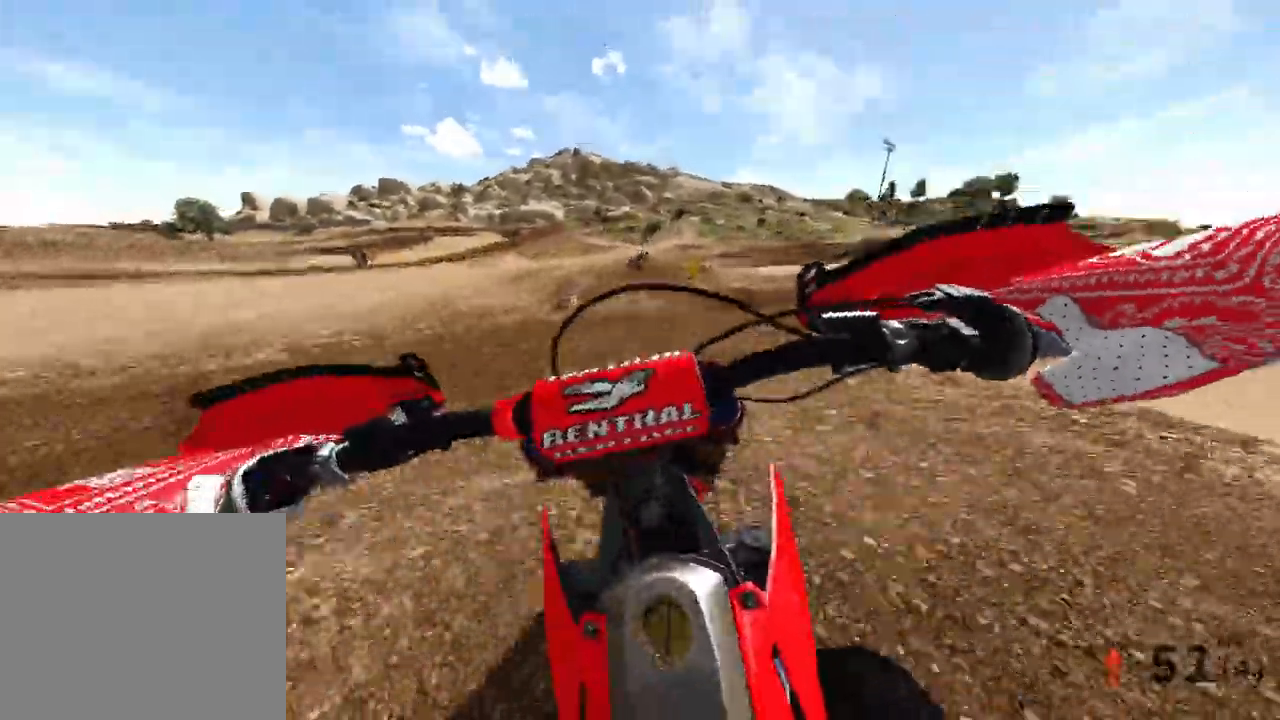
{"dt_ms": 500, "buttons": [], "left_stick": "up", "right_stick": "center", "events": [[17, "R2", "down"], [67, "R3", "up"], [133, "right_stick", "center"], [283, "R2", "up"]]}
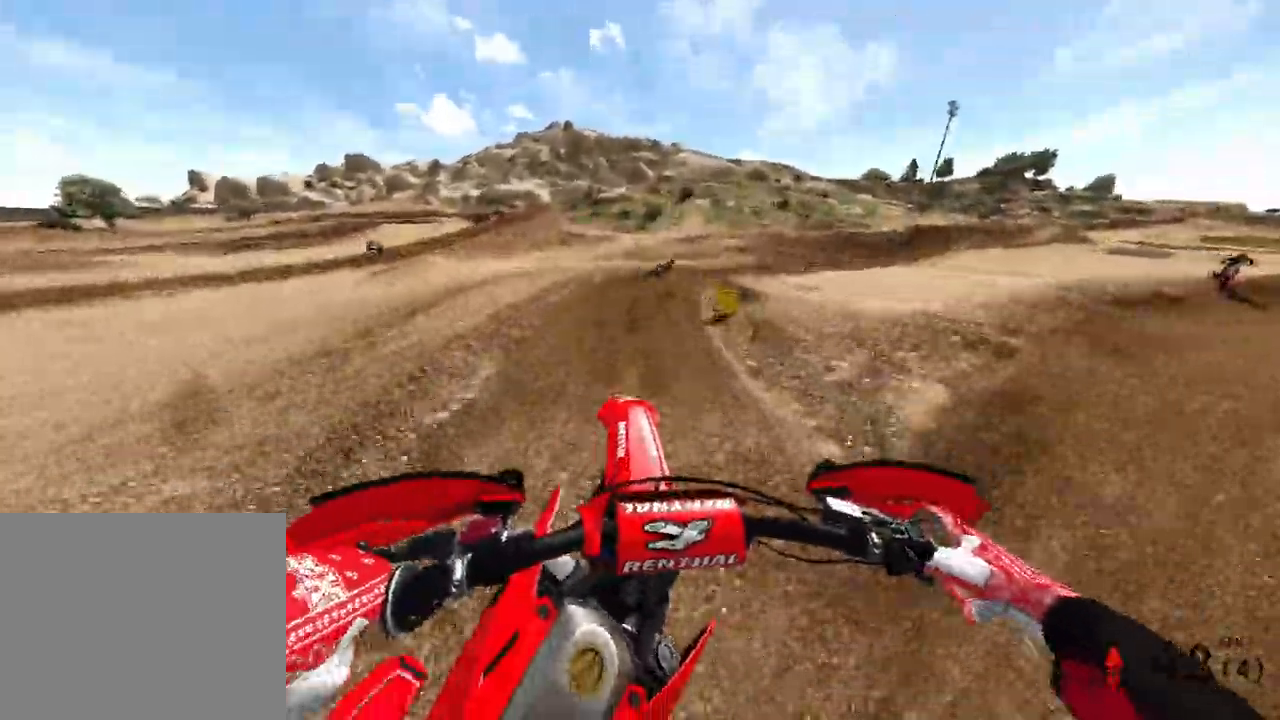
{"dt_ms": 500, "buttons": ["R2"], "left_stick": "up-right", "right_stick": "center", "events": [[33, "left_stick", "up-right"], [300, "R2", "down"]]}
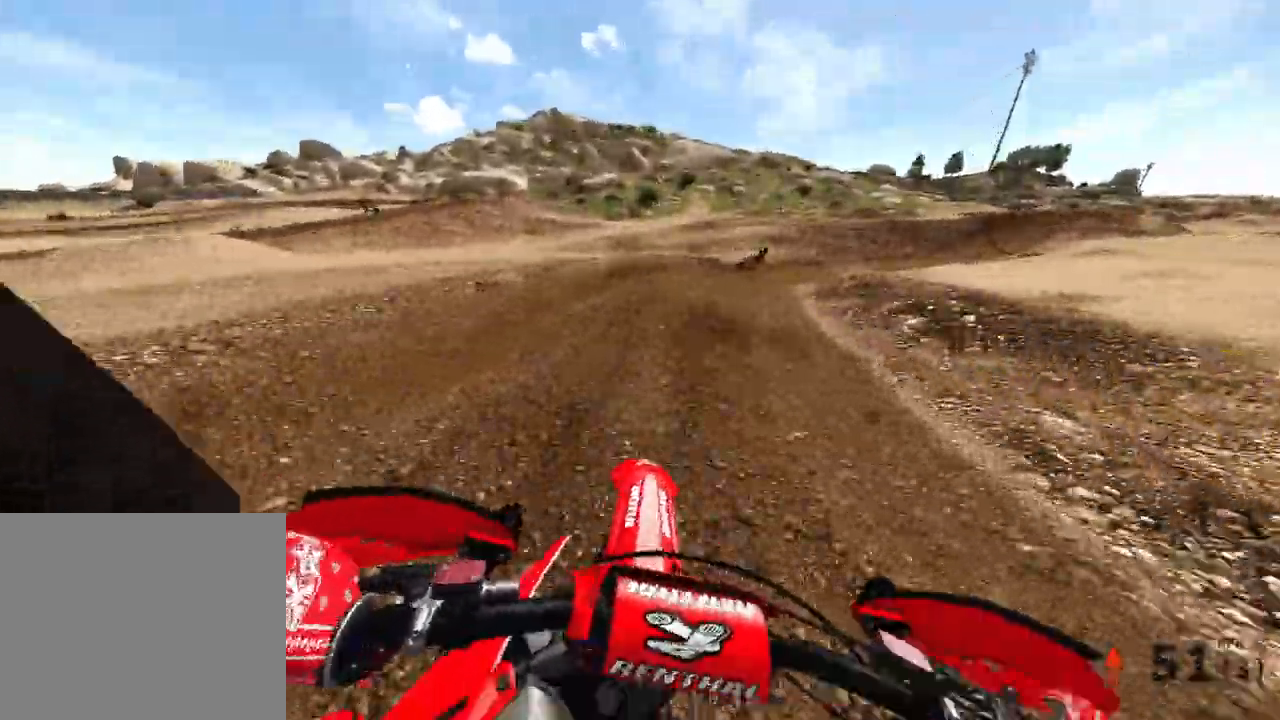
{"dt_ms": 500, "buttons": [], "left_stick": "up-right", "right_stick": "left", "events": [[17, "right_stick", "left"], [333, "right_stick", "up-left"], [400, "R2", "up"], [500, "right_stick", "left"]]}
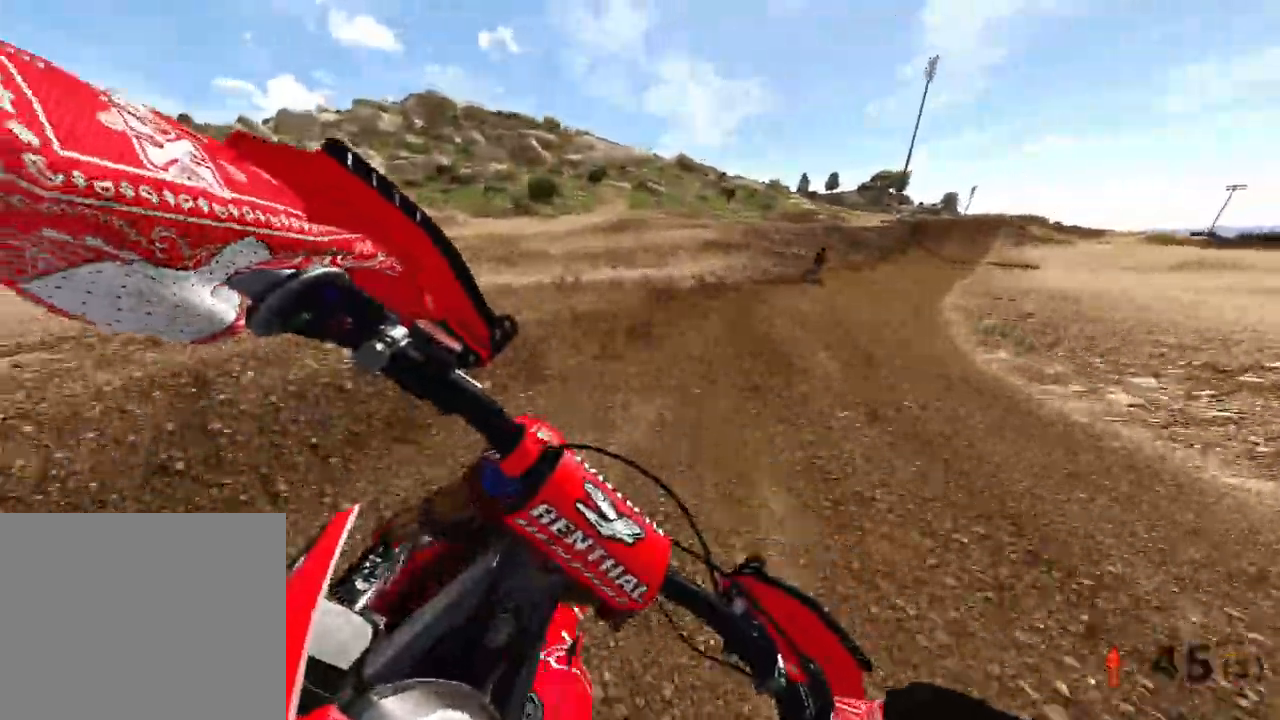
{"dt_ms": 500, "buttons": ["R2"], "left_stick": "up-right", "right_stick": "left", "events": [[217, "R2", "down"]]}
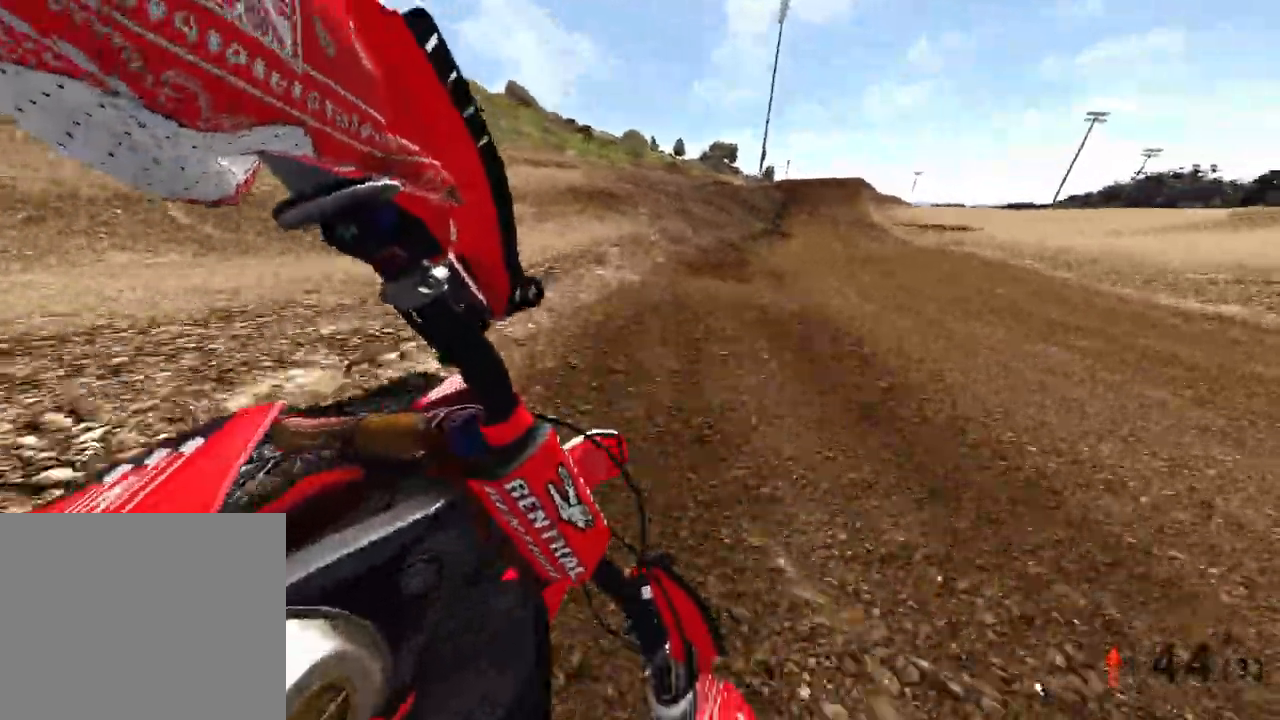
{"dt_ms": 500, "buttons": ["R2"], "left_stick": "up-right", "right_stick": "left", "events": []}
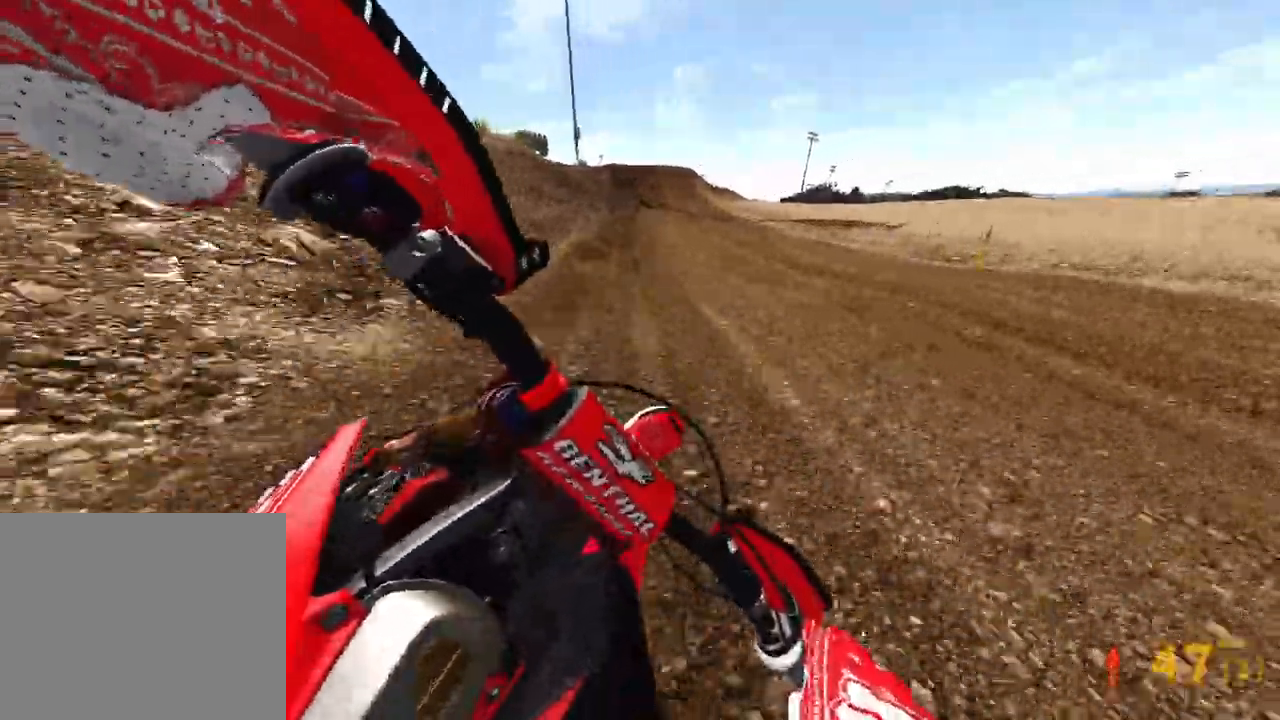
{"dt_ms": 500, "buttons": ["R2"], "left_stick": "center", "right_stick": "down"}
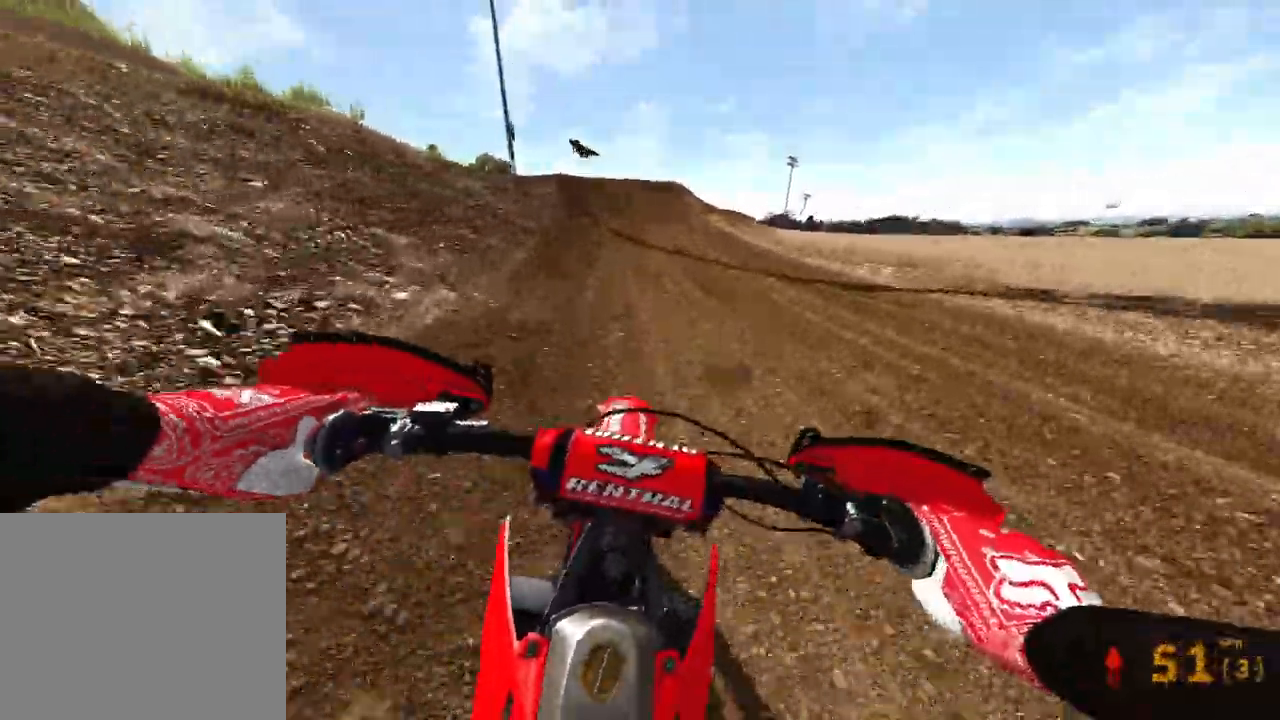
{"dt_ms": 500, "buttons": ["R2"], "left_stick": "up-left", "right_stick": "down", "events": [[33, "left_stick", "up-left"]]}
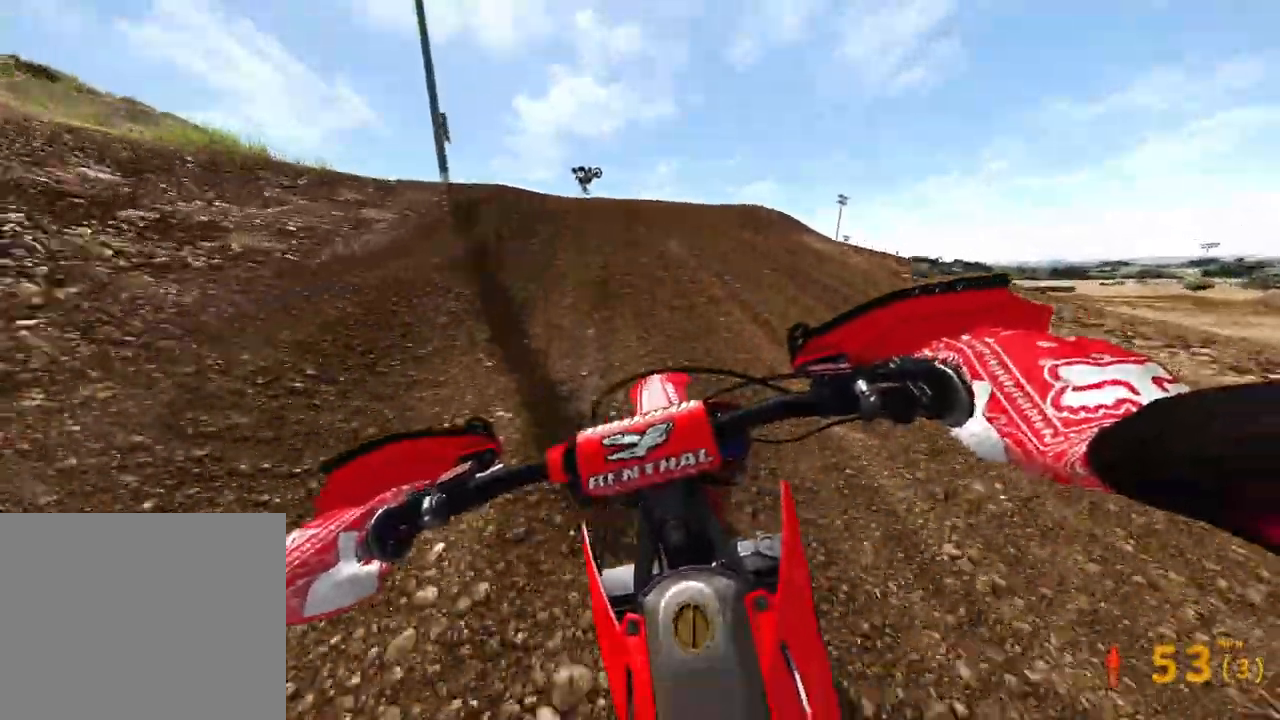
{"dt_ms": 500, "buttons": ["R2", "R3"], "left_stick": "left", "right_stick": "down", "events": [[183, "left_stick", "left"], [433, "R3", "down"]]}
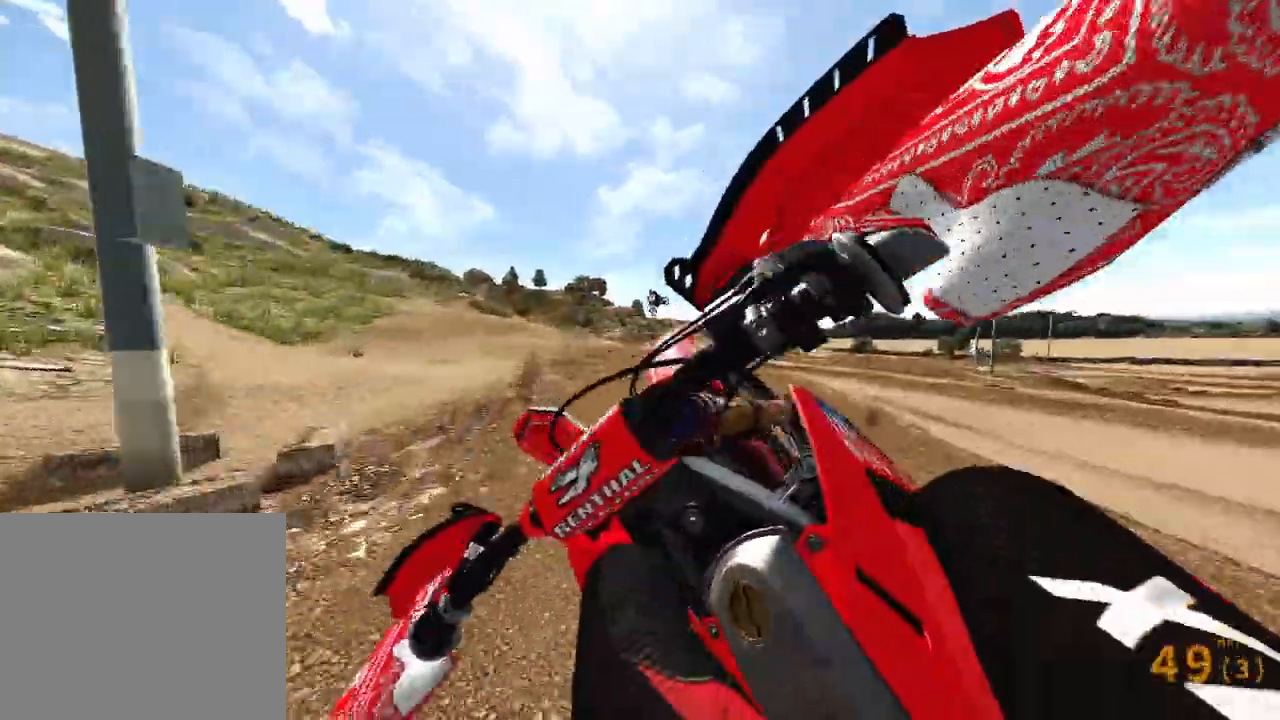
{"dt_ms": 500, "buttons": [], "left_stick": "right", "right_stick": "down-right"}
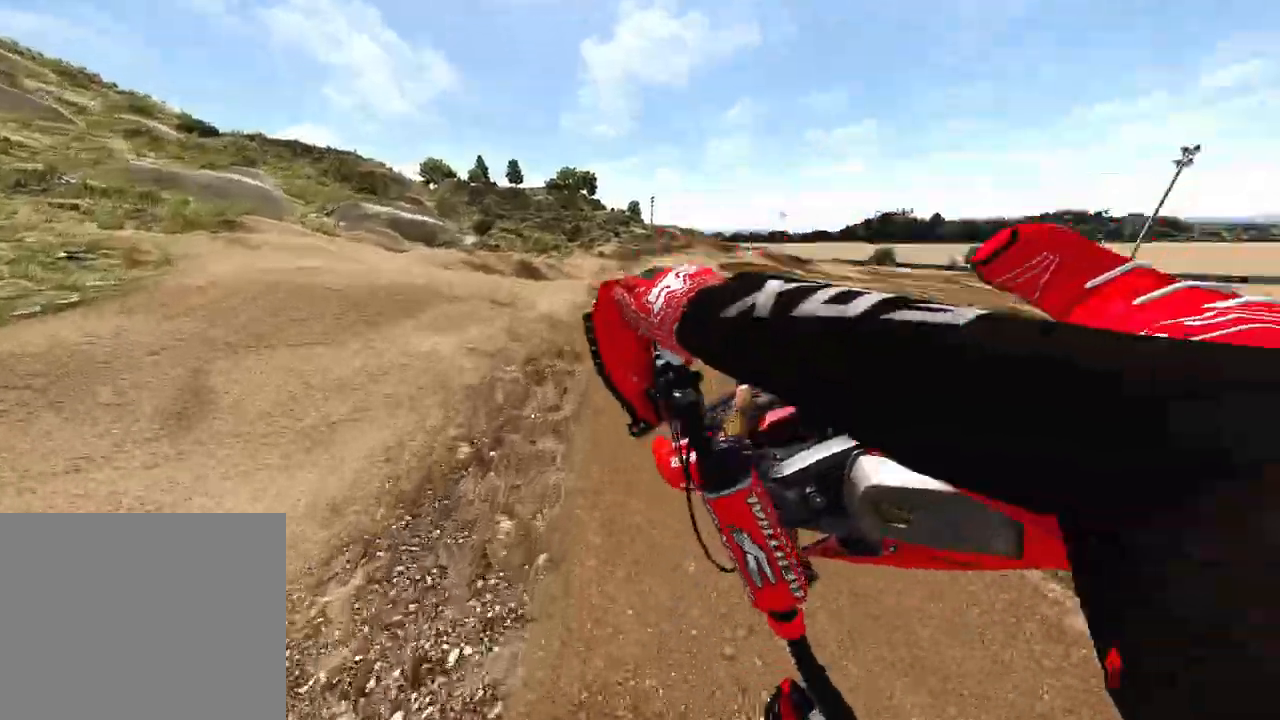
{"dt_ms": 500, "buttons": [], "left_stick": "up-left", "right_stick": "center", "events": [[17, "right_stick", "center"], [467, "left_stick", "up-left"]]}
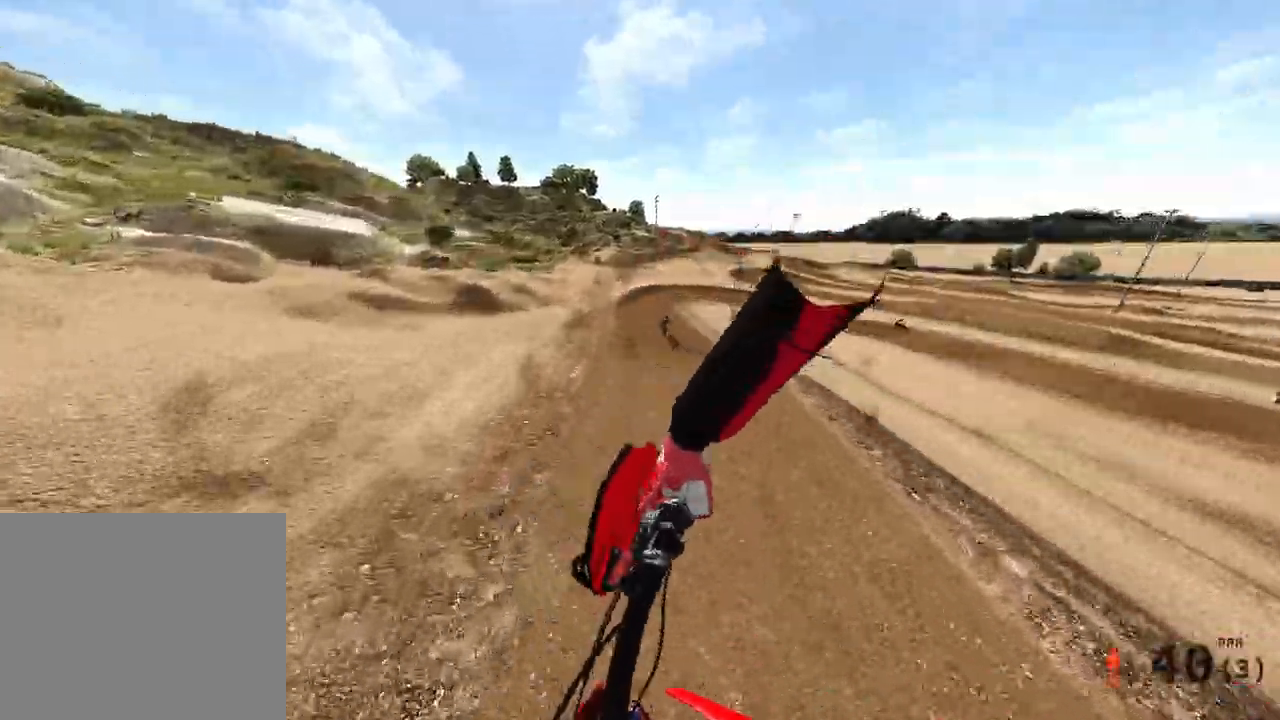
{"dt_ms": 500, "buttons": ["R2"], "left_stick": "left", "right_stick": "center", "events": [[17, "left_stick", "left"], [250, "R2", "down"]]}
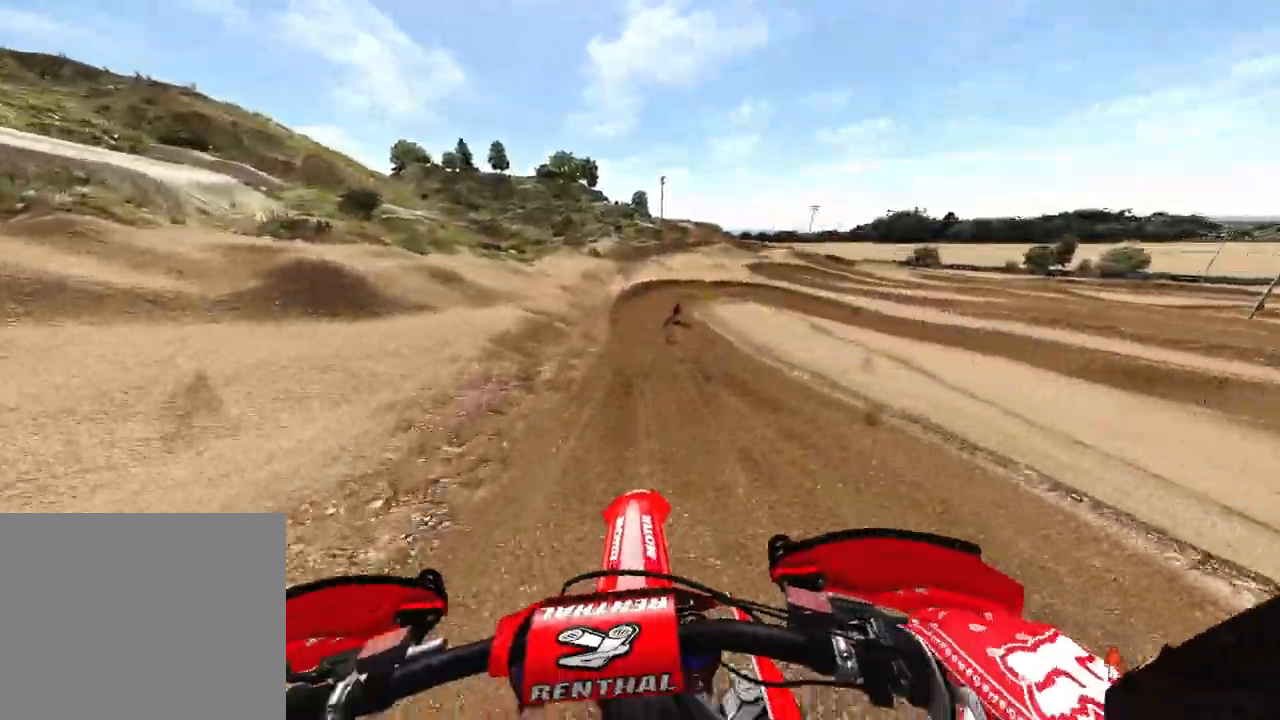
{"dt_ms": 500, "buttons": ["R2"], "left_stick": "up-right", "right_stick": "down", "events": [[83, "left_stick", "up-left"], [133, "right_stick", "up"], [200, "left_stick", "up"], [200, "right_stick", "center"], [383, "left_stick", "up-right"], [483, "right_stick", "down"]]}
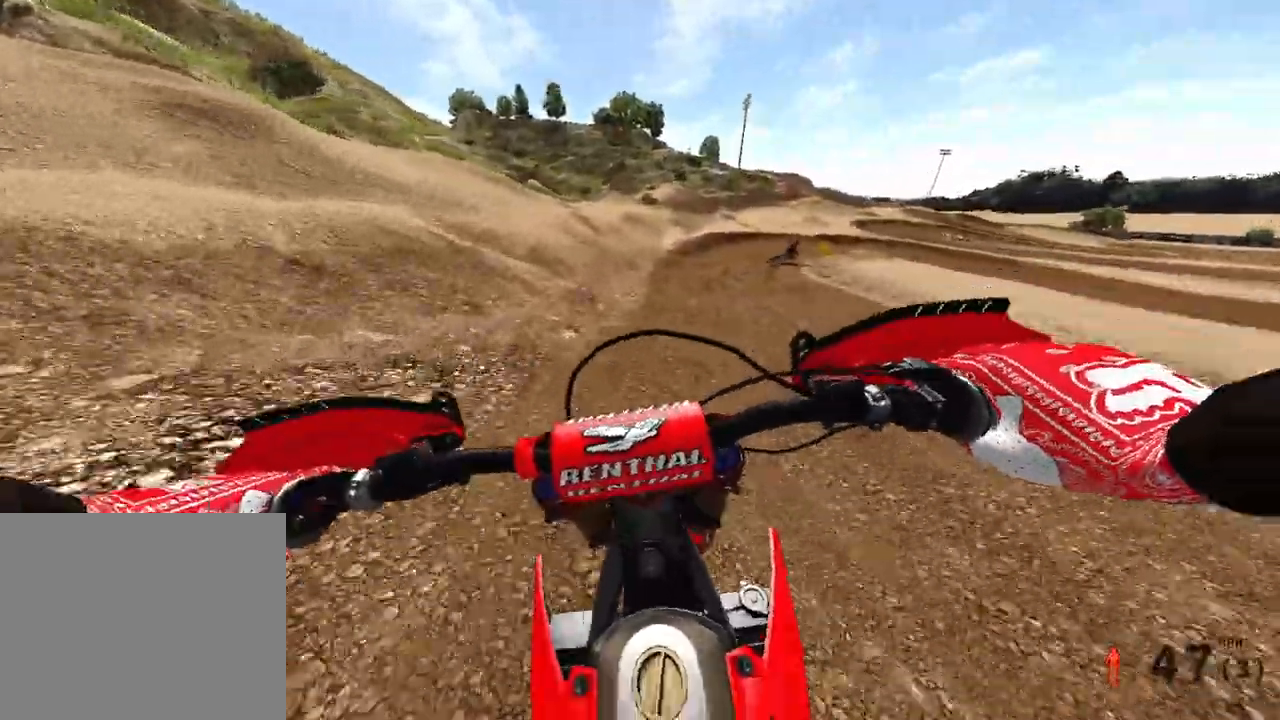
{"dt_ms": 500, "buttons": ["L2"], "left_stick": "up-right", "right_stick": "down", "events": [[267, "R2", "up"], [467, "L2", "down"]]}
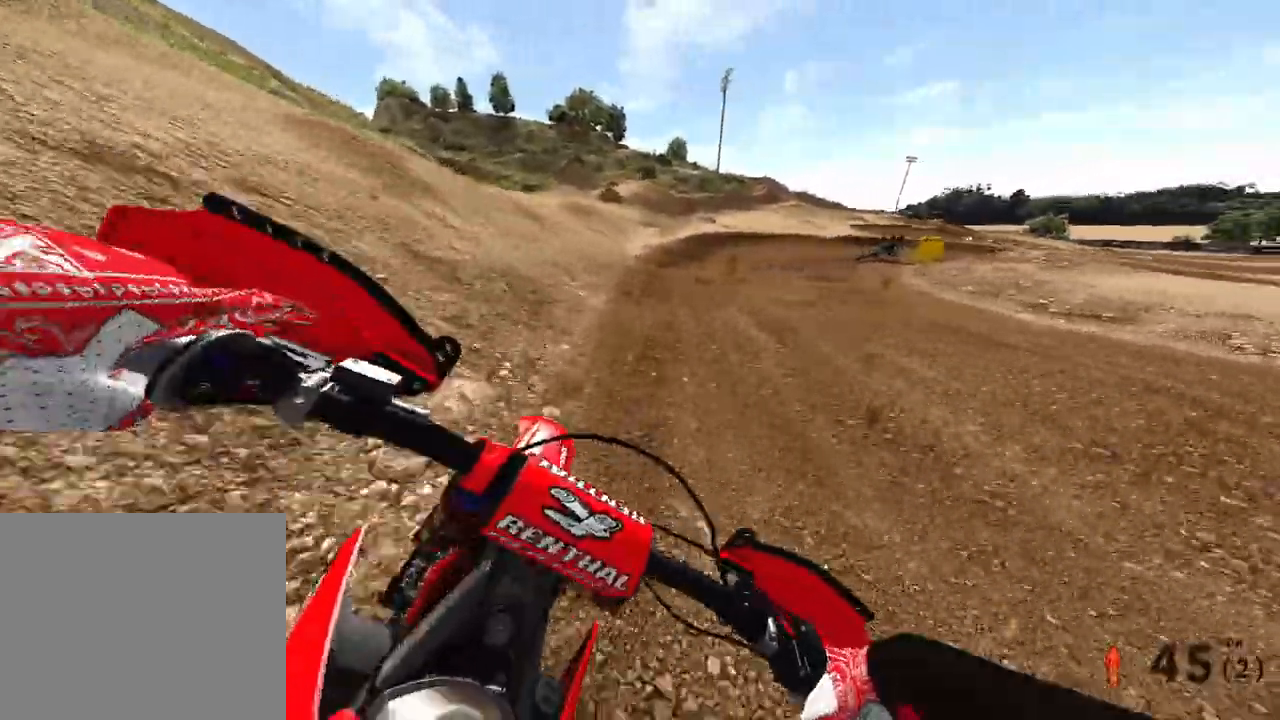
{"dt_ms": 500, "buttons": ["L2", "R3"], "left_stick": "up-right", "right_stick": "down-left", "events": [[133, "L2", "up"], [283, "L2", "down"], [500, "R3", "down"], [500, "right_stick", "down-left"]]}
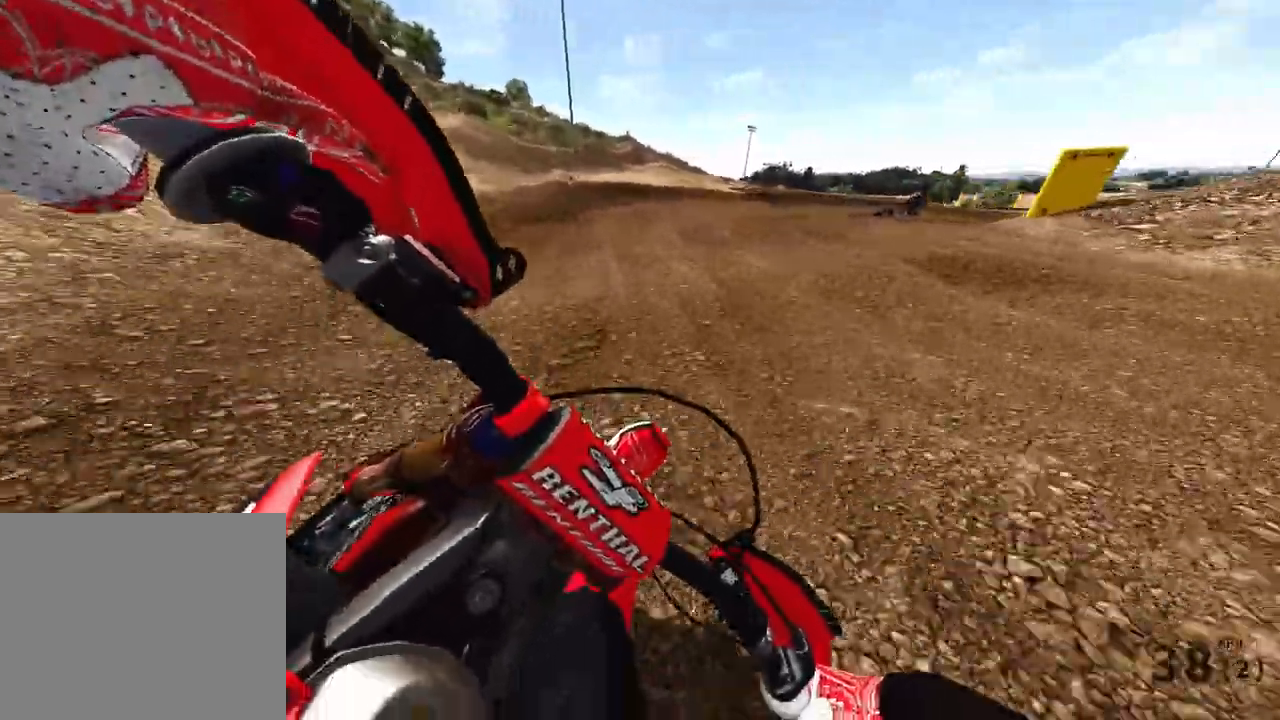
{"dt_ms": 500, "buttons": ["L2"], "left_stick": "up-right", "right_stick": "down-left", "events": [[133, "R3", "up"]]}
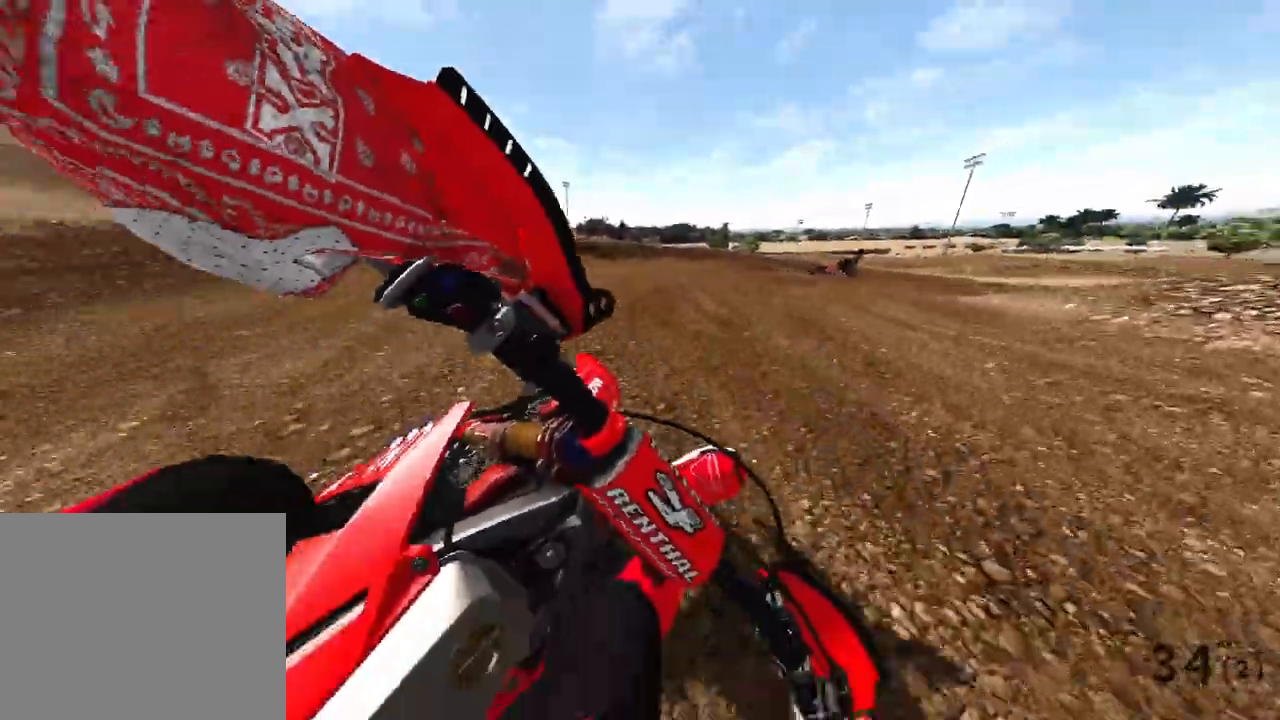
{"dt_ms": 500, "buttons": ["R2"], "left_stick": "up-right", "right_stick": "left", "events": [[100, "L2", "up"], [300, "R2", "down"], [483, "right_stick", "left"]]}
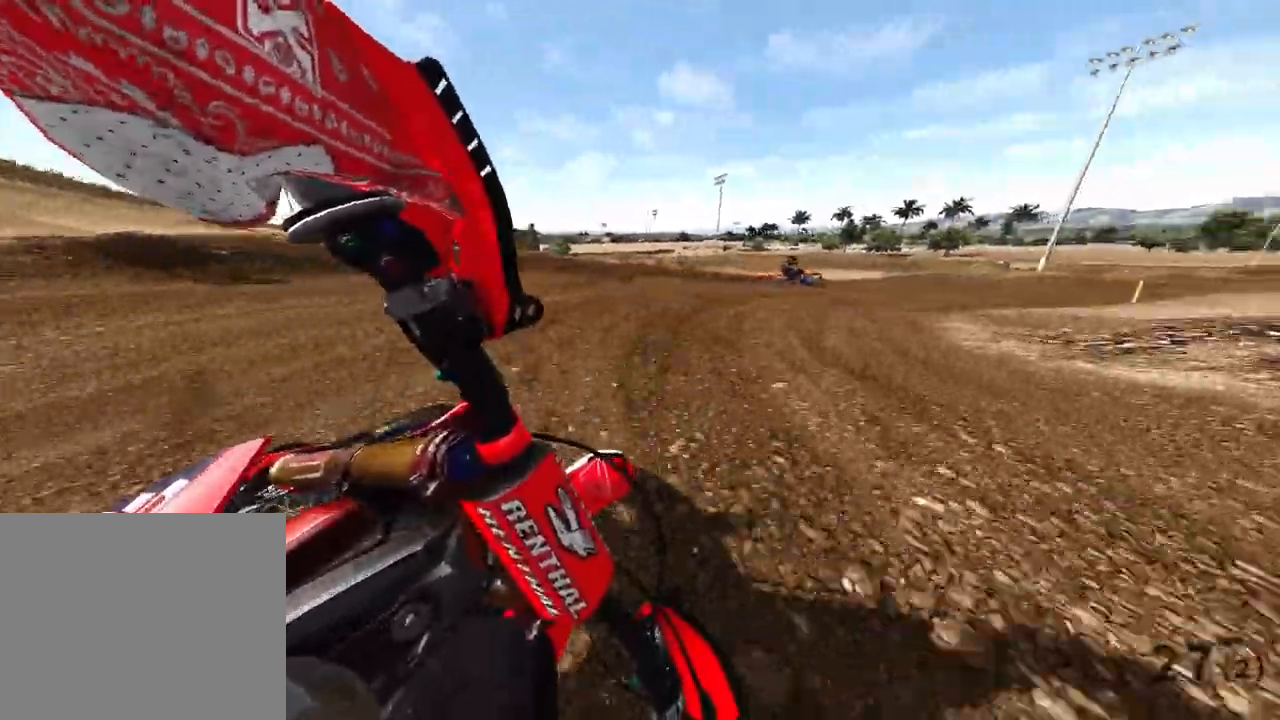
{"dt_ms": 500, "buttons": ["R2"], "left_stick": "up-right", "right_stick": "left", "events": []}
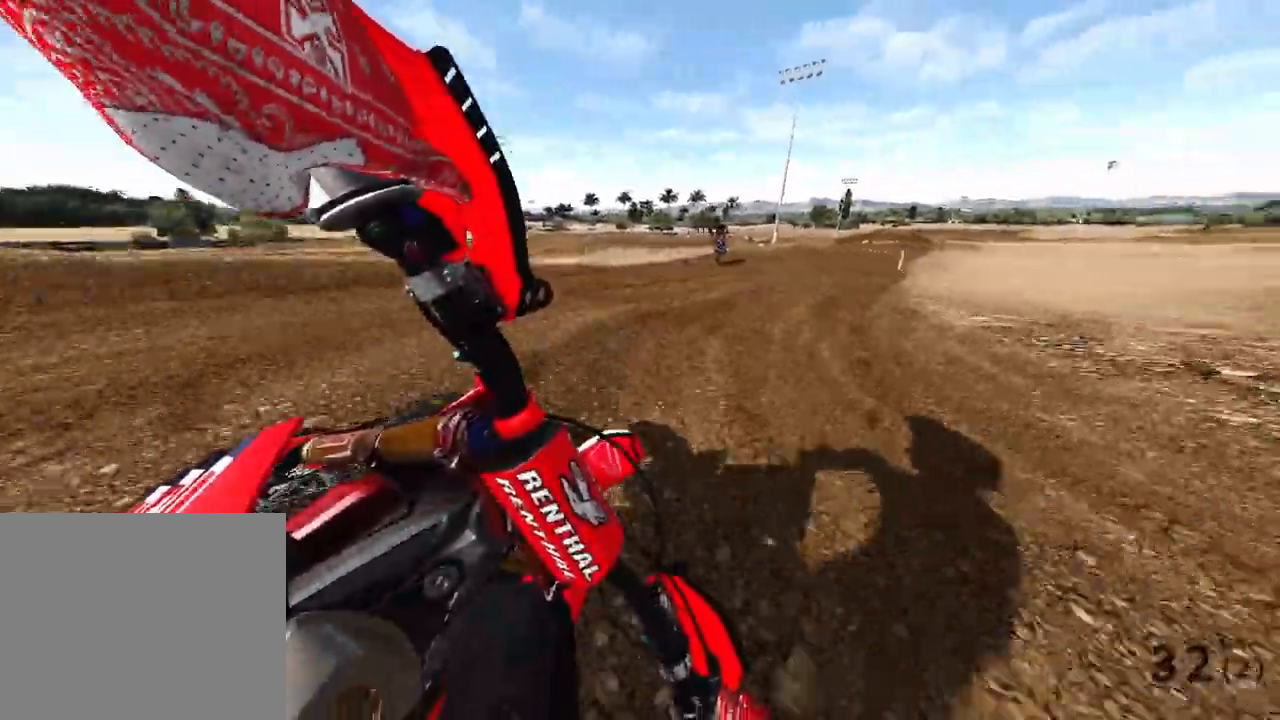
{"dt_ms": 500, "buttons": ["R2"], "left_stick": "up-right", "right_stick": "left", "events": [[150, "R3", "down"], [250, "R3", "up"]]}
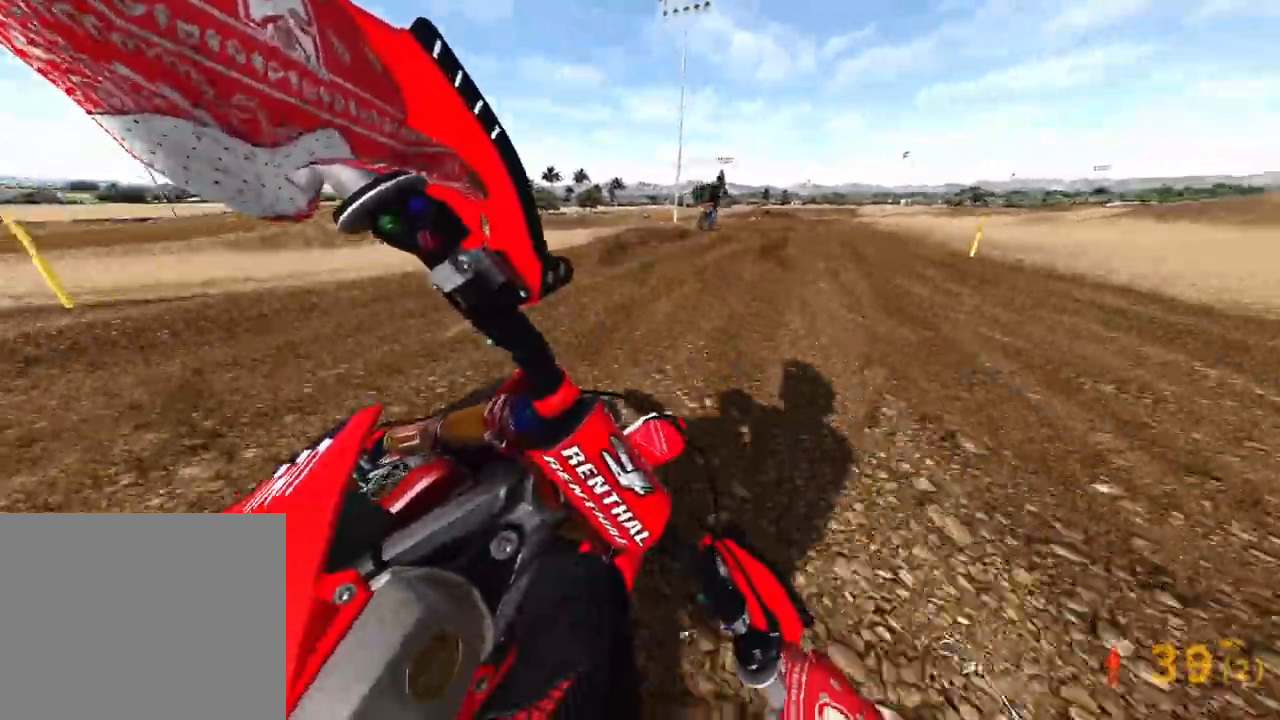
{"dt_ms": 500, "buttons": ["R2"], "left_stick": "up", "right_stick": "up-left", "events": [[333, "right_stick", "up-left"], [417, "left_stick", "up"]]}